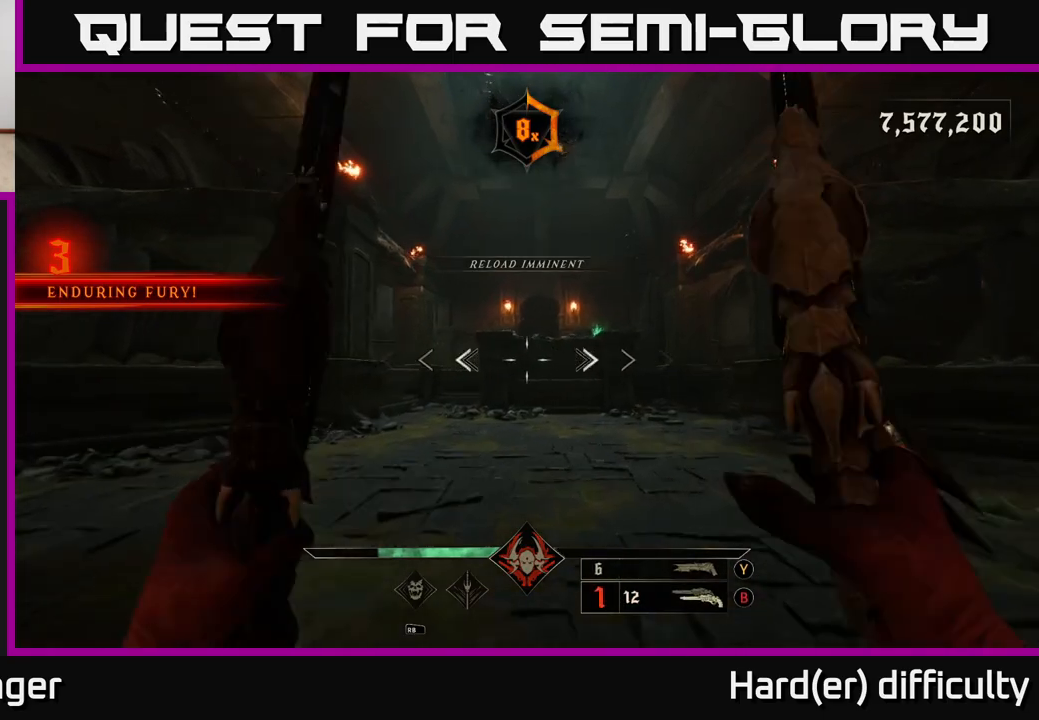
Gameplay with a controller (Xbox layout); each line is a JSON object with the inputs held at the frame after it. "events" lists button and stick changes between this image and that frame as [ms after this image, input, new state], when the widget could be followed in between.
{"buttons": [], "left_stick": "up-right", "right_stick": "right", "events": [[67, "X", "down"], [150, "X", "up"], [333, "right_stick", "right"]]}
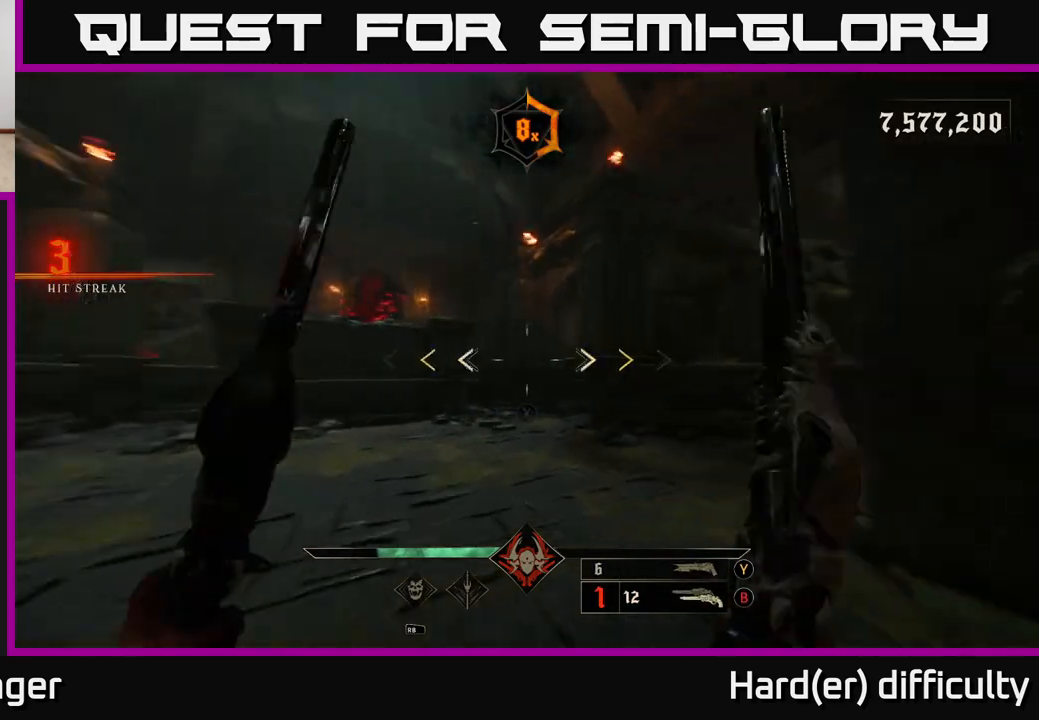
{"buttons": ["A"], "left_stick": "up-left", "right_stick": "center", "events": [[133, "right_stick", "center"], [183, "A", "down"], [317, "A", "up"], [450, "left_stick", "up-left"], [483, "A", "down"]]}
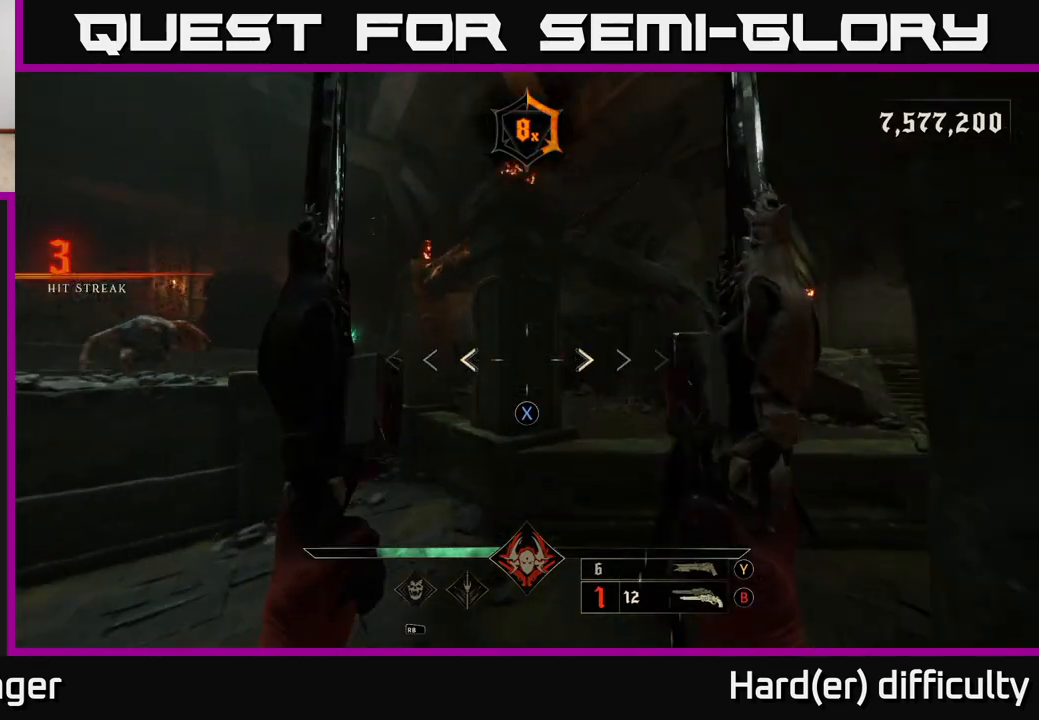
{"buttons": [], "left_stick": "left", "right_stick": "down-left", "events": [[17, "left_stick", "left"], [50, "X", "down"], [100, "A", "up"], [133, "X", "up"], [250, "right_stick", "left"], [483, "right_stick", "down-left"]]}
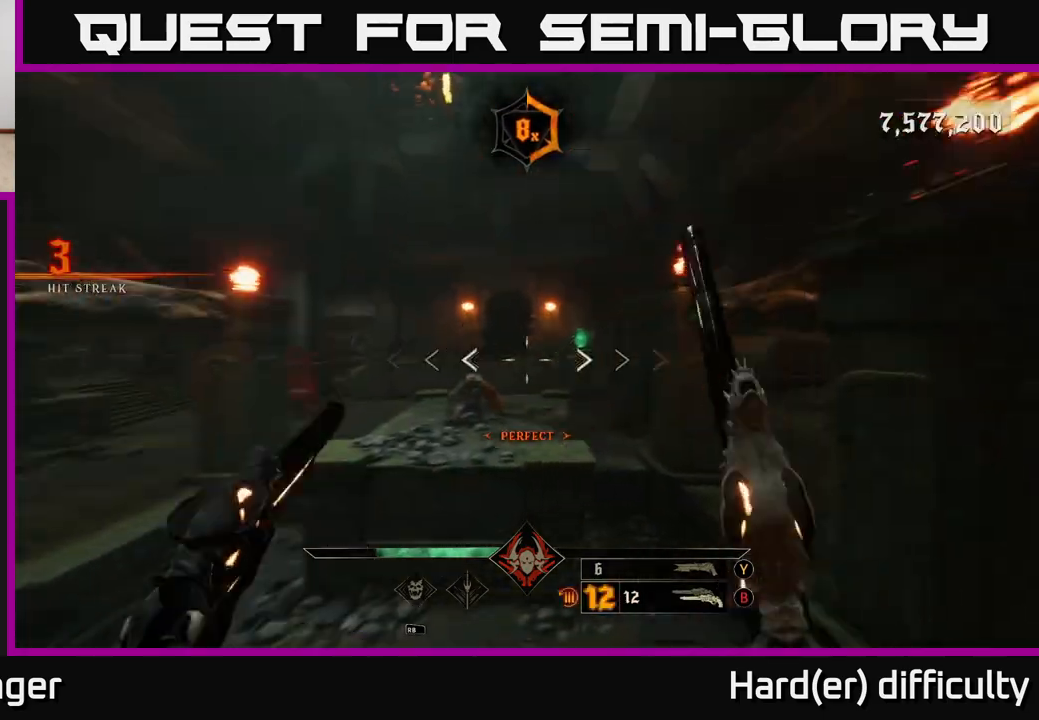
{"buttons": [], "left_stick": "down-left", "right_stick": "up-left", "events": [[33, "R2", "down"], [50, "left_stick", "up-left"], [117, "R2", "up"], [133, "right_stick", "center"], [200, "left_stick", "right"], [200, "right_stick", "up-right"], [317, "left_stick", "left"], [383, "left_stick", "down-left"], [417, "right_stick", "up-left"]]}
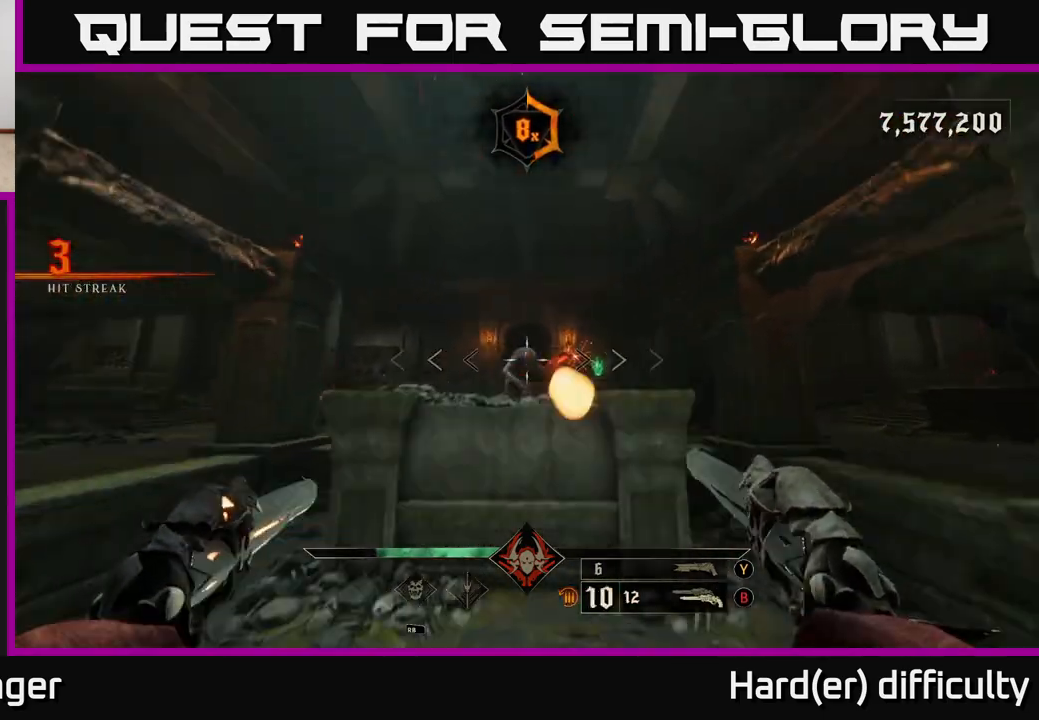
{"buttons": [], "left_stick": "down", "right_stick": "center", "events": [[17, "R2", "down"], [17, "left_stick", "down"], [17, "right_stick", "center"], [83, "R2", "up"], [217, "right_stick", "up-right"], [350, "right_stick", "center"], [433, "R2", "down"], [500, "R2", "up"]]}
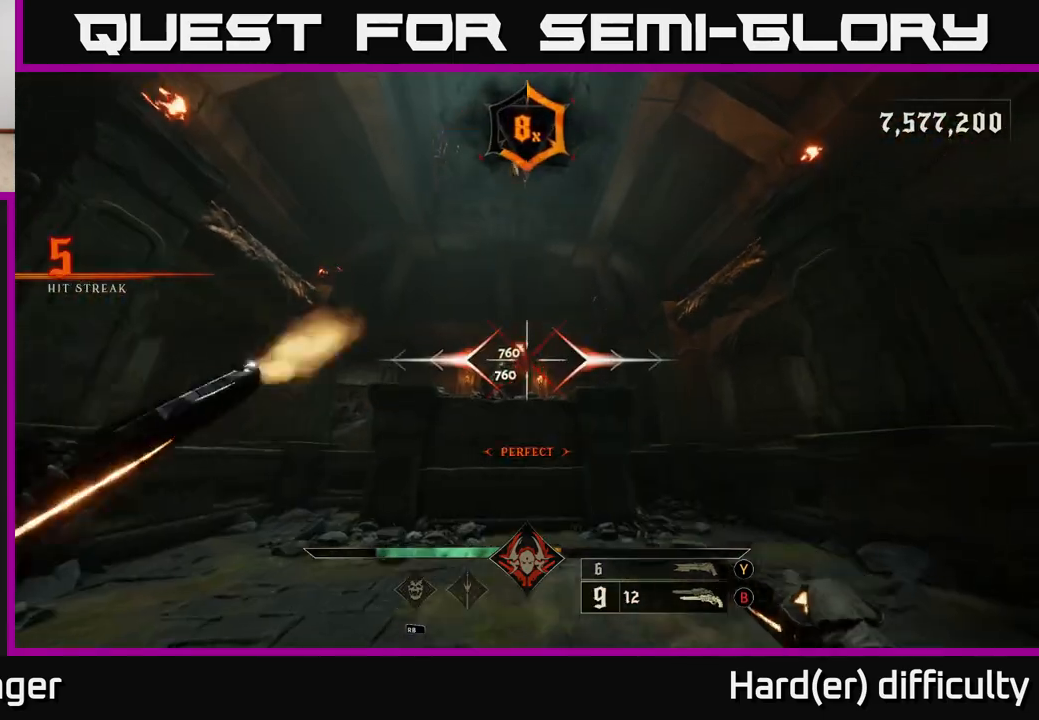
{"buttons": [], "left_stick": "down-left", "right_stick": "center", "events": [[83, "right_stick", "down"], [217, "right_stick", "center"], [417, "R2", "down"], [467, "R2", "up"], [467, "left_stick", "down-left"]]}
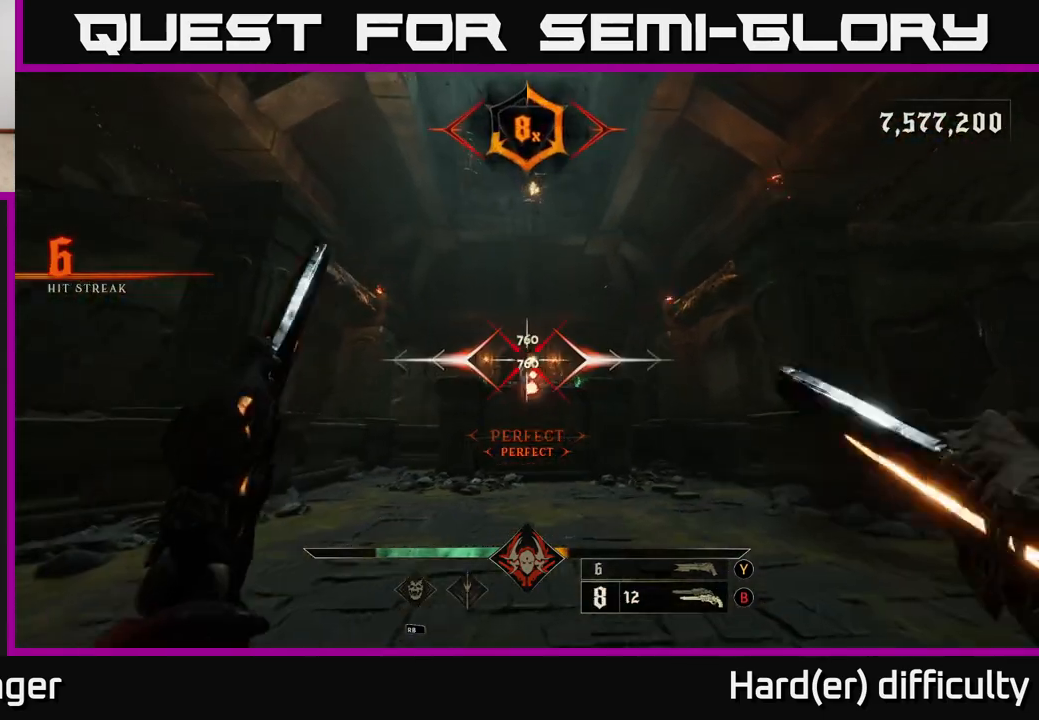
{"buttons": [], "left_stick": "up-left", "right_stick": "center", "events": [[50, "right_stick", "right"], [83, "left_stick", "left"], [167, "right_stick", "center"], [317, "left_stick", "up-left"]]}
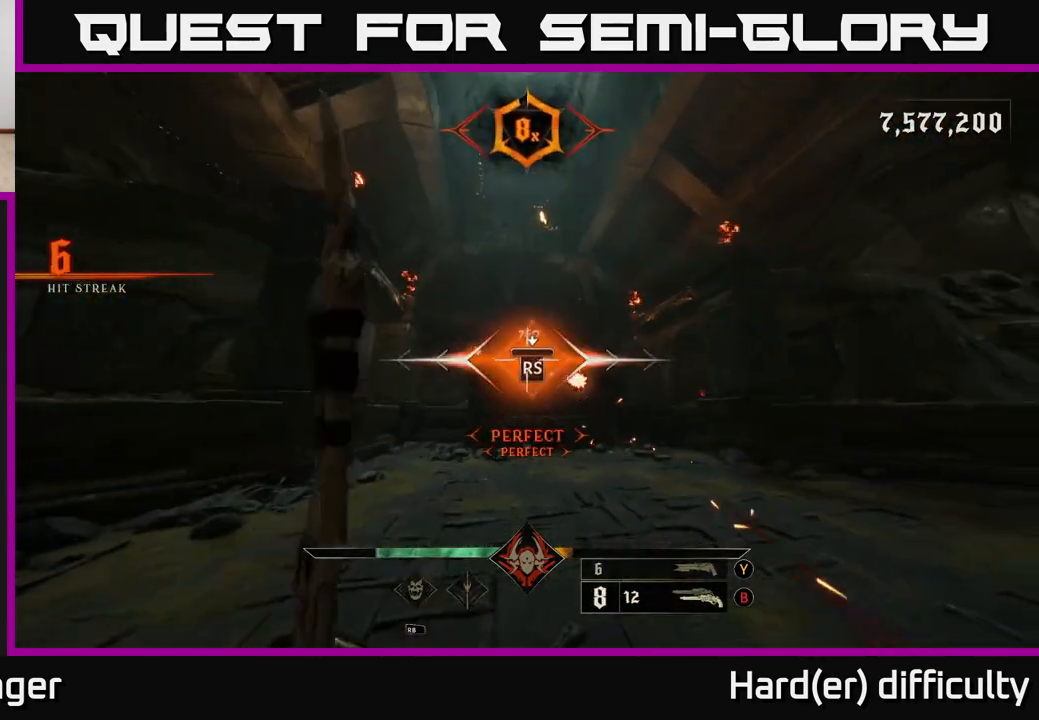
{"buttons": [], "left_stick": "up", "right_stick": "down", "events": [[50, "left_stick", "center"], [300, "left_stick", "up"], [300, "right_stick", "down"]]}
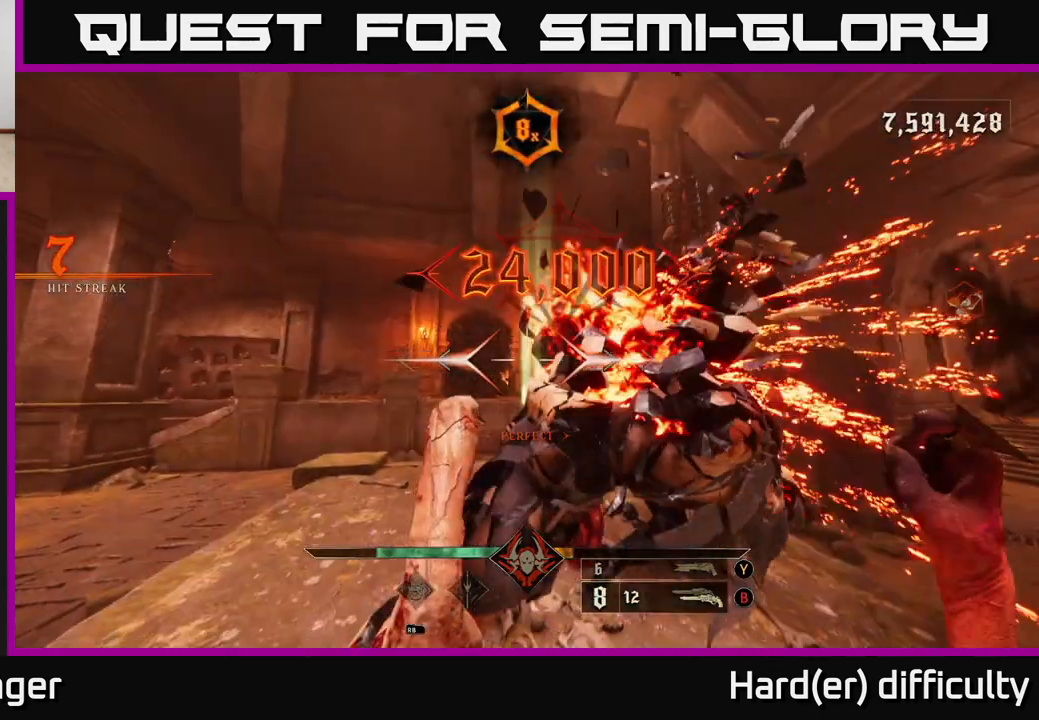
{"buttons": [], "left_stick": "up-right", "right_stick": "center", "events": [[183, "right_stick", "center"], [300, "A", "down"], [417, "A", "up"], [417, "left_stick", "up-right"]]}
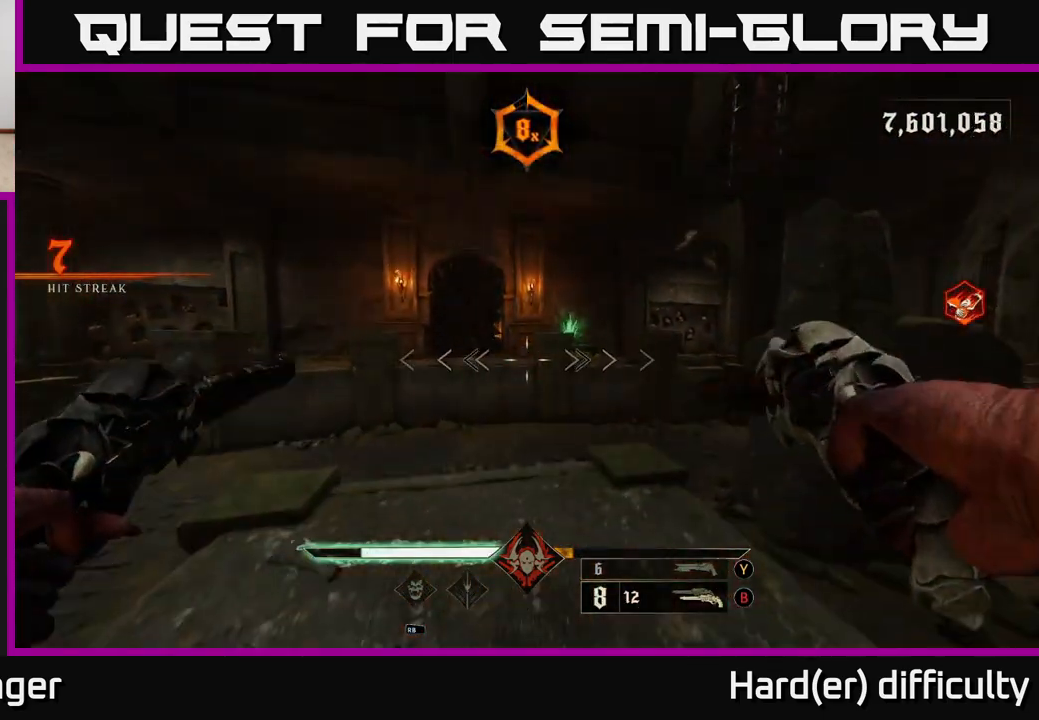
{"buttons": [], "left_stick": "up-left", "right_stick": "right", "events": [[83, "right_stick", "right"], [283, "left_stick", "up-left"], [383, "L2", "down"], [500, "L2", "up"]]}
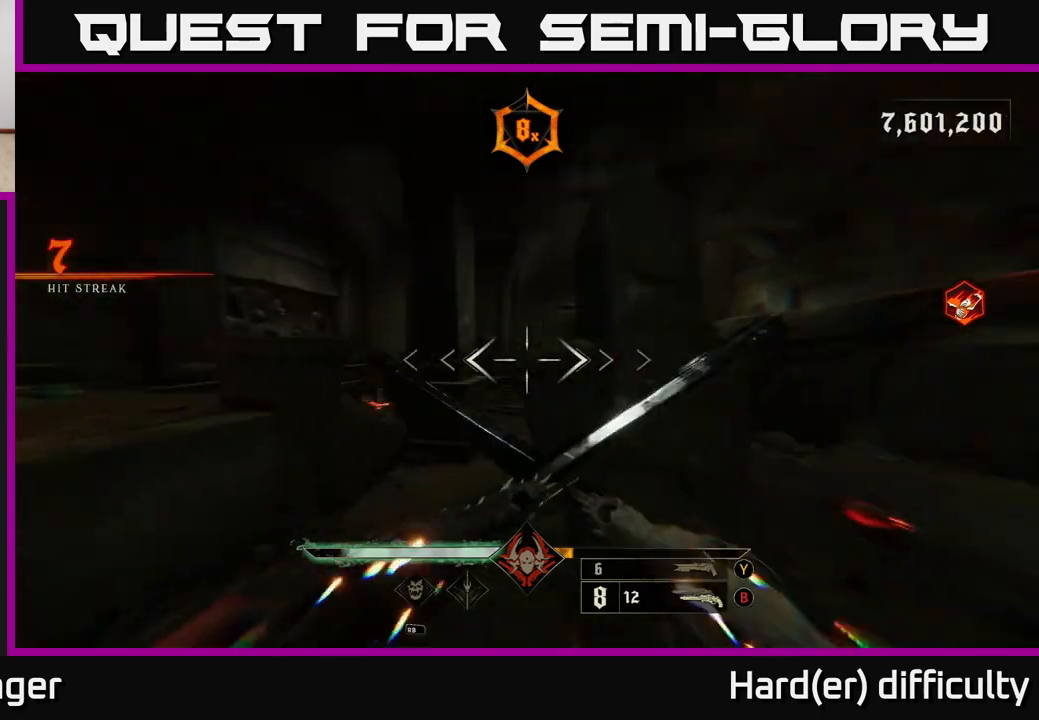
{"buttons": [], "left_stick": "up-left", "right_stick": "center", "events": [[100, "left_stick", "left"], [400, "right_stick", "center"], [450, "left_stick", "up-left"]]}
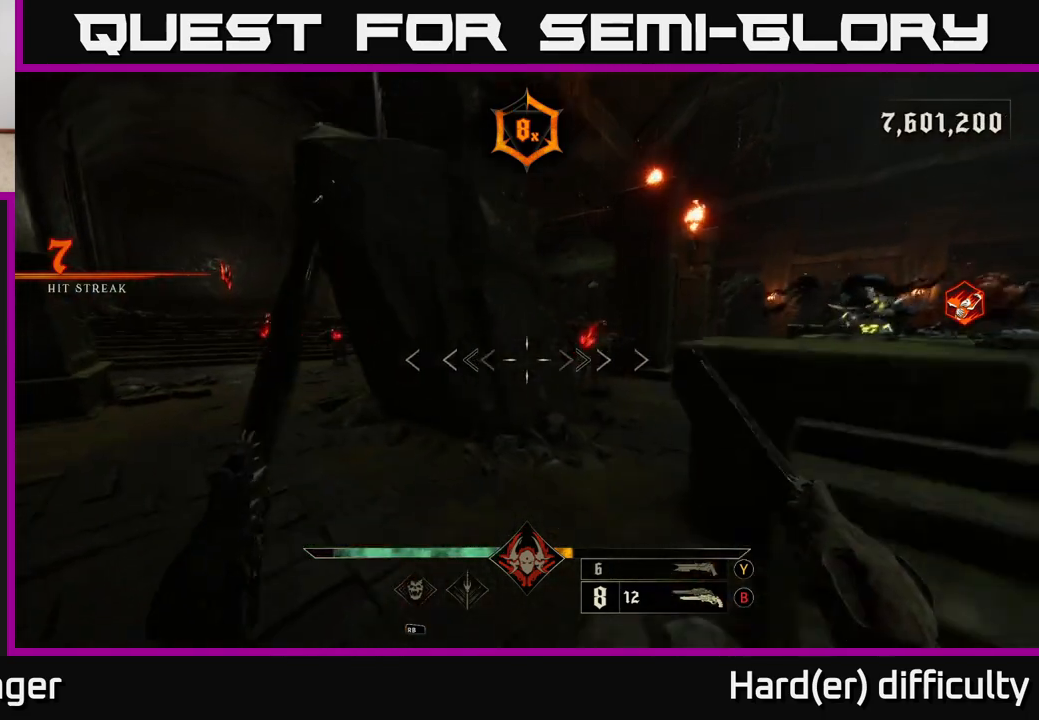
{"buttons": [], "left_stick": "up-left", "right_stick": "center", "events": [[217, "right_stick", "right"], [267, "left_stick", "left"], [267, "right_stick", "center"], [317, "right_stick", "left"], [483, "right_stick", "center"], [500, "left_stick", "up-left"]]}
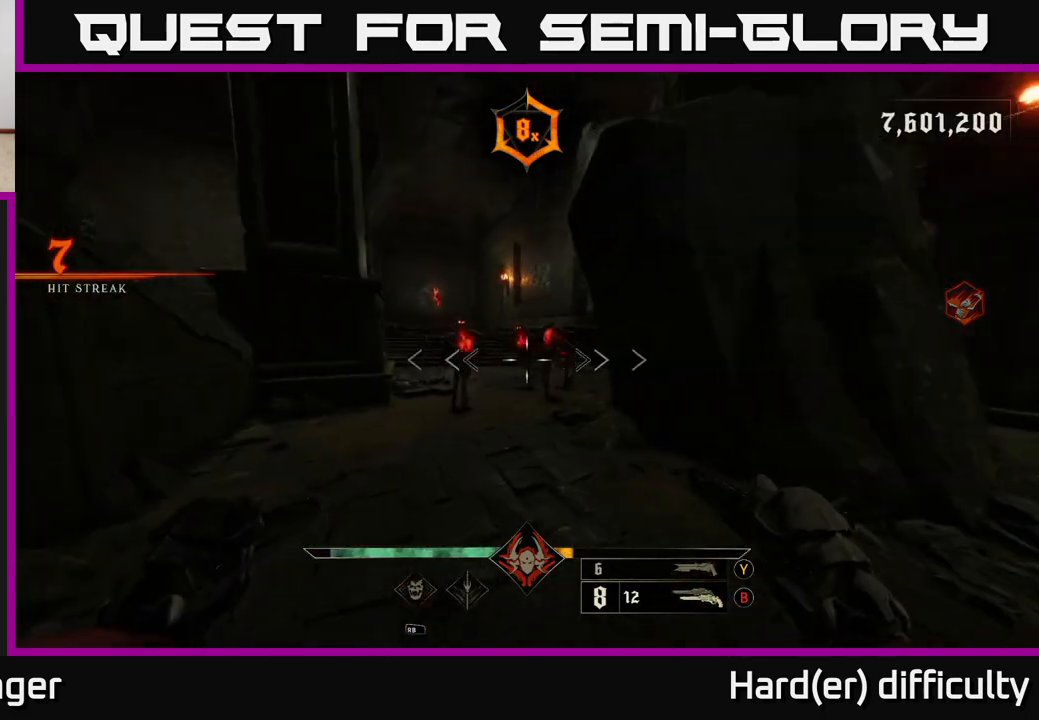
{"buttons": [], "left_stick": "up-left", "right_stick": "right", "events": [[183, "right_stick", "up-right"], [233, "R2", "down"], [283, "right_stick", "right"], [300, "R2", "up"]]}
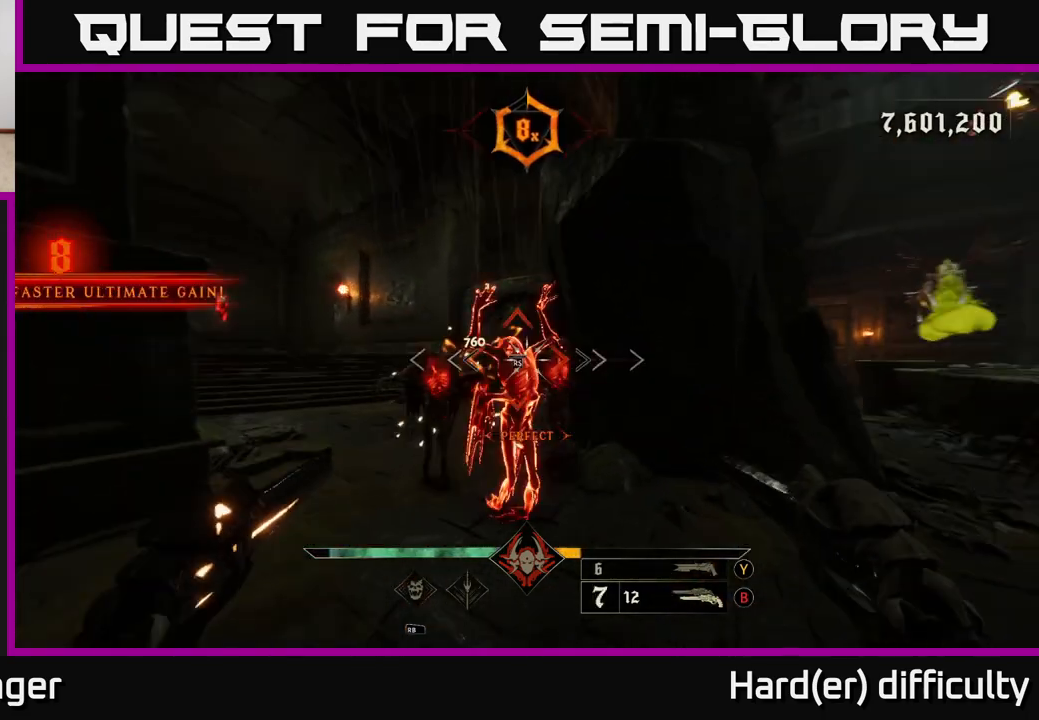
{"buttons": ["L2"], "left_stick": "up-left", "right_stick": "right", "events": [[33, "right_stick", "down-right"], [167, "R2", "down"], [200, "right_stick", "right"], [233, "R2", "up"], [400, "L2", "down"]]}
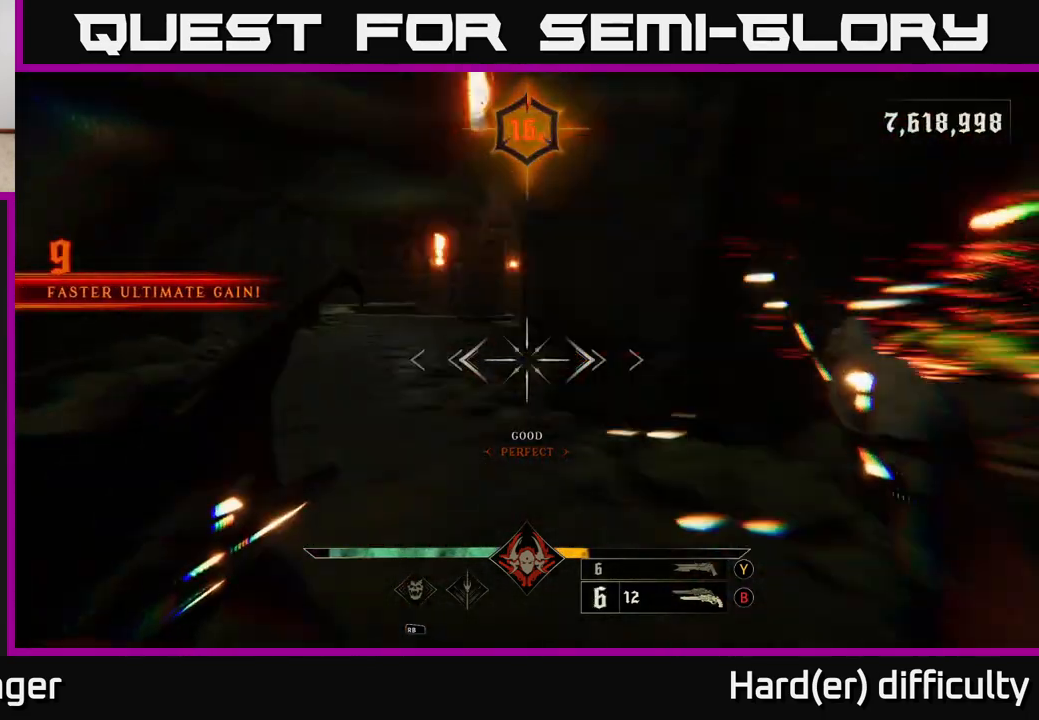
{"buttons": [], "left_stick": "down", "right_stick": "right", "events": [[33, "L2", "up"], [183, "left_stick", "down-left"], [283, "left_stick", "down"]]}
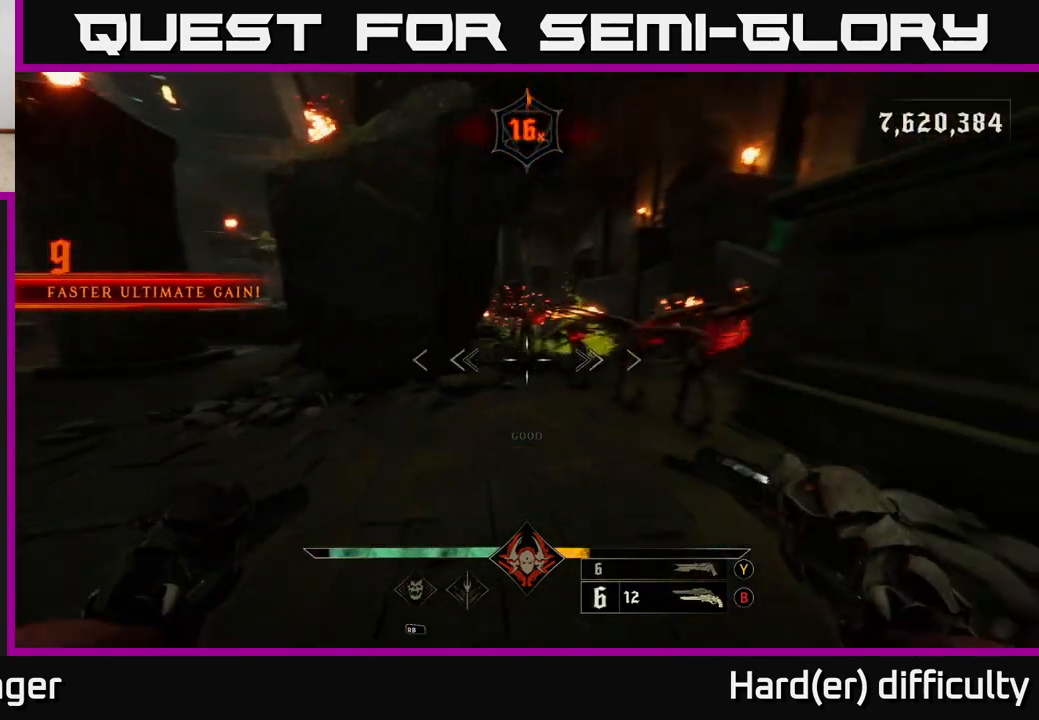
{"buttons": [], "left_stick": "down", "right_stick": "down-right", "events": [[83, "right_stick", "up-right"], [167, "R2", "down"], [217, "R2", "up"], [217, "right_stick", "center"], [467, "right_stick", "down-right"]]}
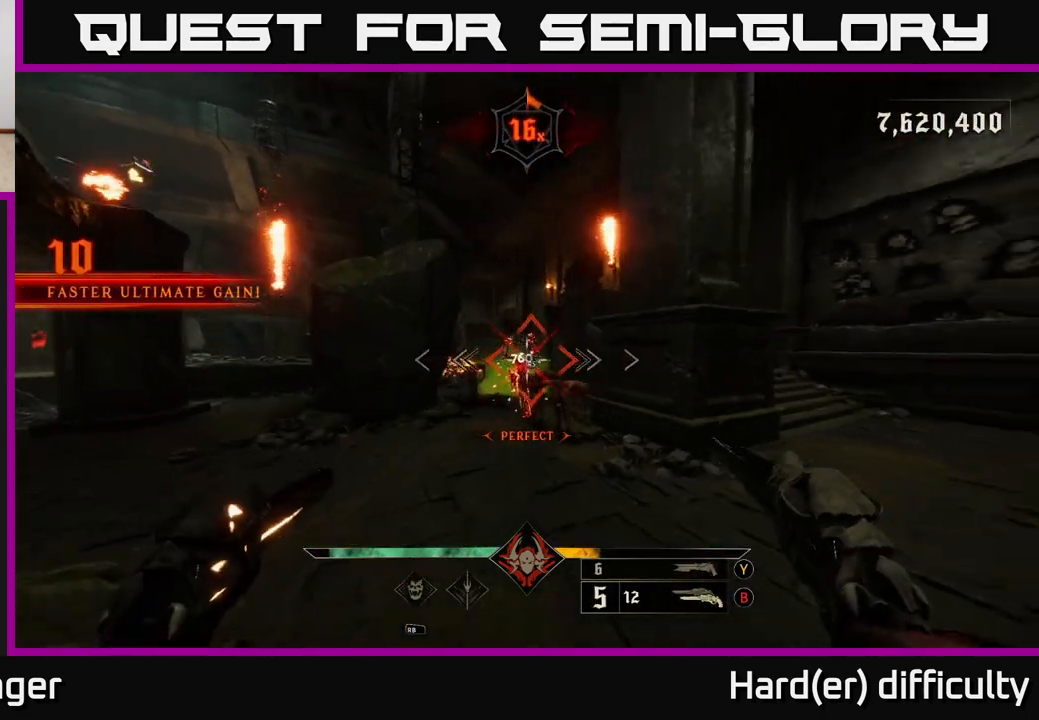
{"buttons": [], "left_stick": "down-left", "right_stick": "down-right", "events": [[100, "R2", "down"], [133, "left_stick", "down-left"], [133, "right_stick", "center"], [150, "R2", "up"], [467, "right_stick", "down-right"]]}
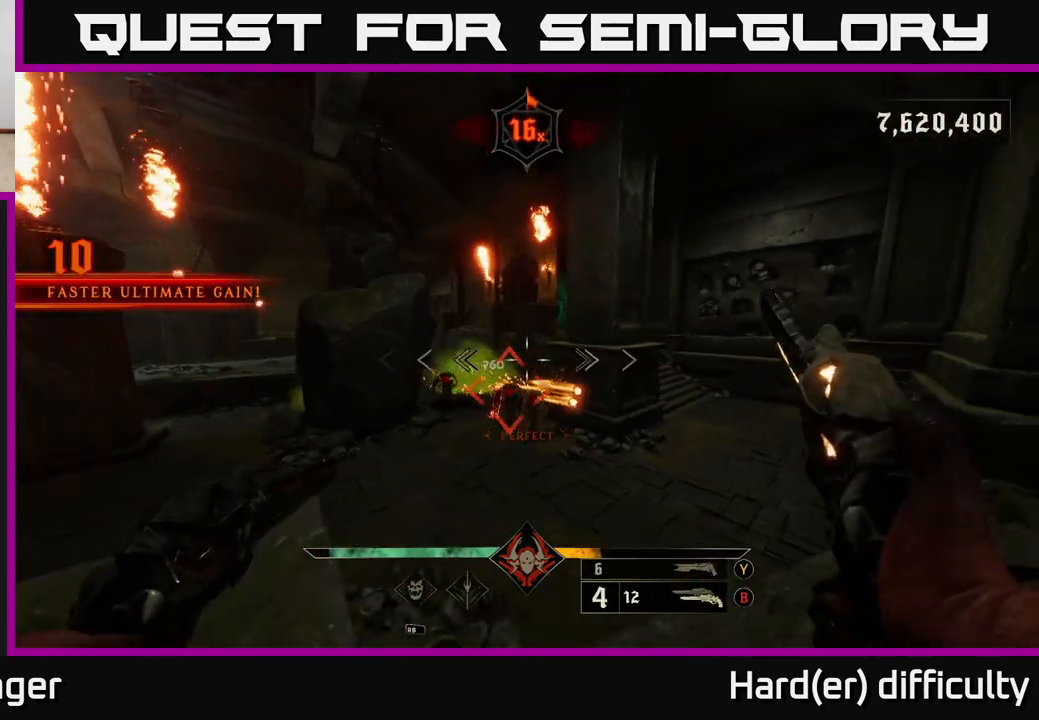
{"buttons": [], "left_stick": "center", "right_stick": "center", "events": [[17, "left_stick", "center"], [117, "R2", "down"], [133, "right_stick", "center"], [200, "R2", "up"]]}
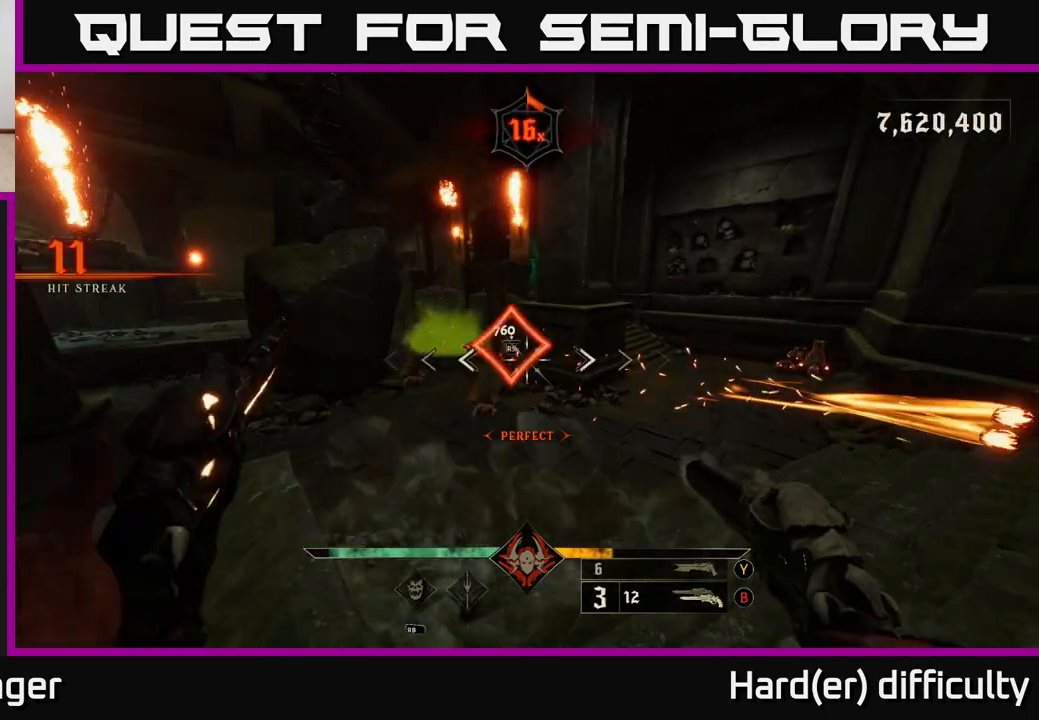
{"buttons": [], "left_stick": "down", "right_stick": "center", "events": [[483, "left_stick", "down"]]}
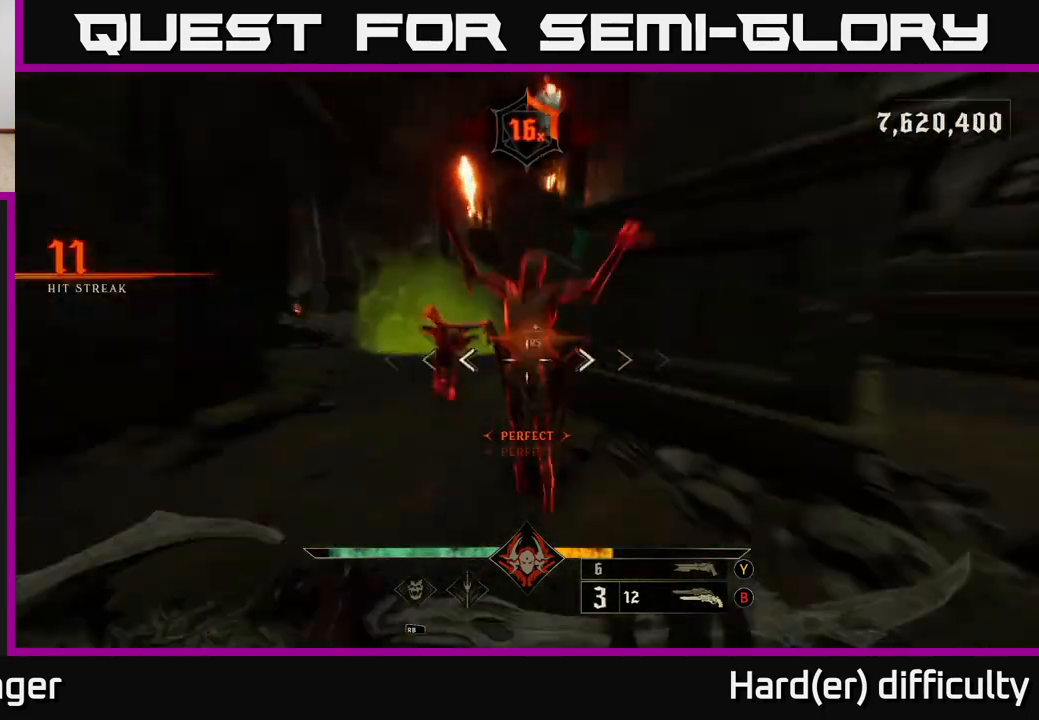
{"buttons": [], "left_stick": "down", "right_stick": "center", "events": [[17, "right_stick", "left"], [183, "right_stick", "center"]]}
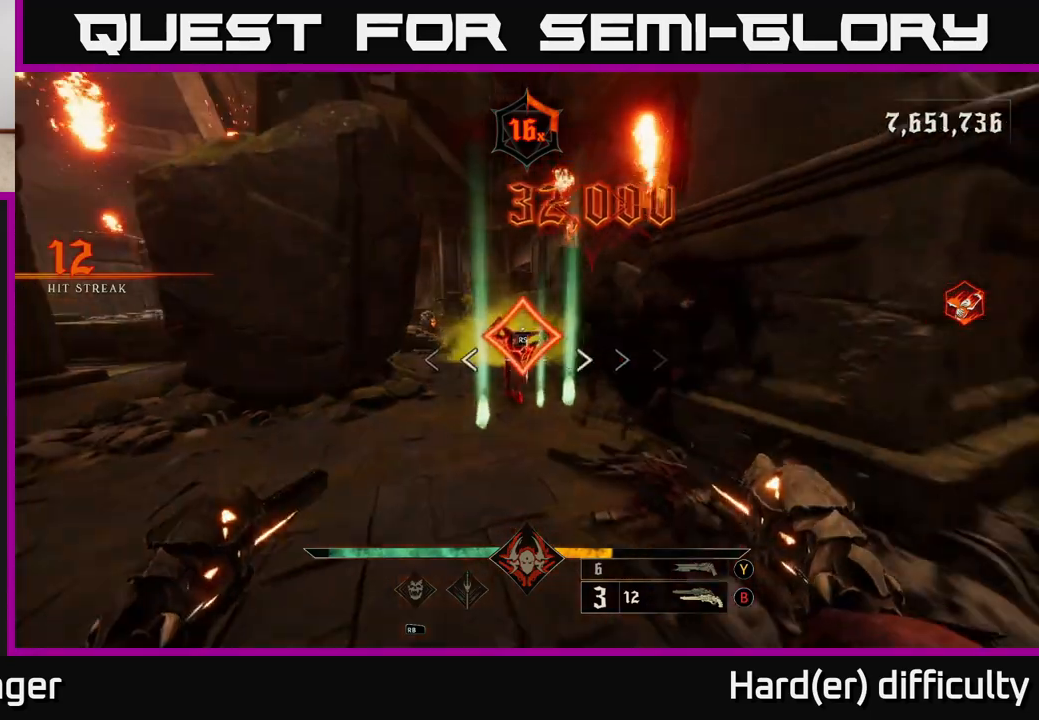
{"buttons": [], "left_stick": "down", "right_stick": "center", "events": [[117, "left_stick", "center"], [317, "left_stick", "left"], [383, "right_stick", "left"], [483, "left_stick", "down"], [483, "right_stick", "center"]]}
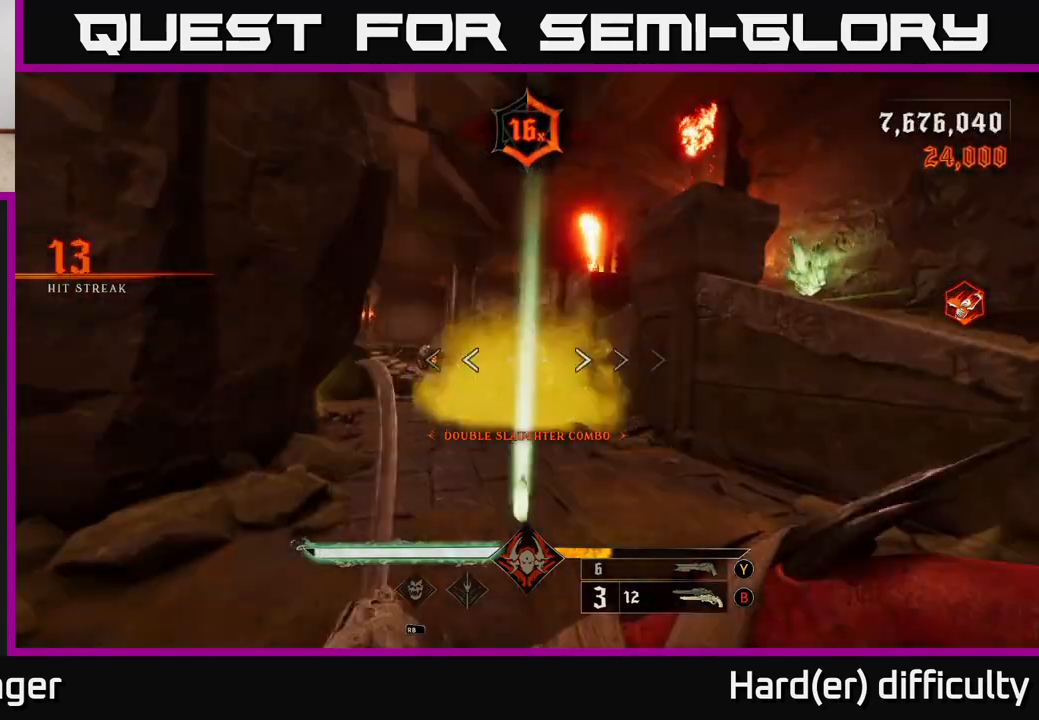
{"buttons": ["R2"], "left_stick": "down-right", "right_stick": "up-left", "events": [[83, "A", "down"], [167, "A", "up"], [317, "right_stick", "down-left"], [467, "R2", "down"], [467, "left_stick", "down-right"], [467, "right_stick", "up-left"]]}
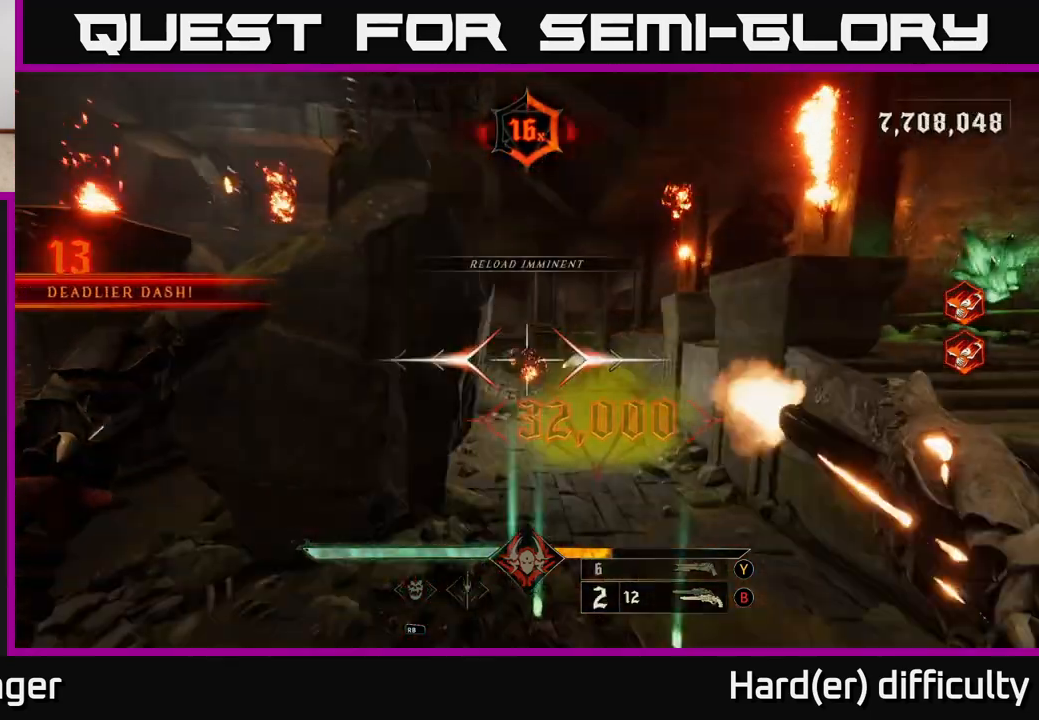
{"buttons": ["L2"], "left_stick": "down-right", "right_stick": "center", "events": [[17, "right_stick", "center"], [33, "R2", "up"], [150, "left_stick", "down"], [167, "right_stick", "up"], [267, "right_stick", "up-left"], [383, "R2", "down"], [400, "left_stick", "down-right"], [417, "right_stick", "center"], [433, "R2", "up"], [500, "L2", "down"]]}
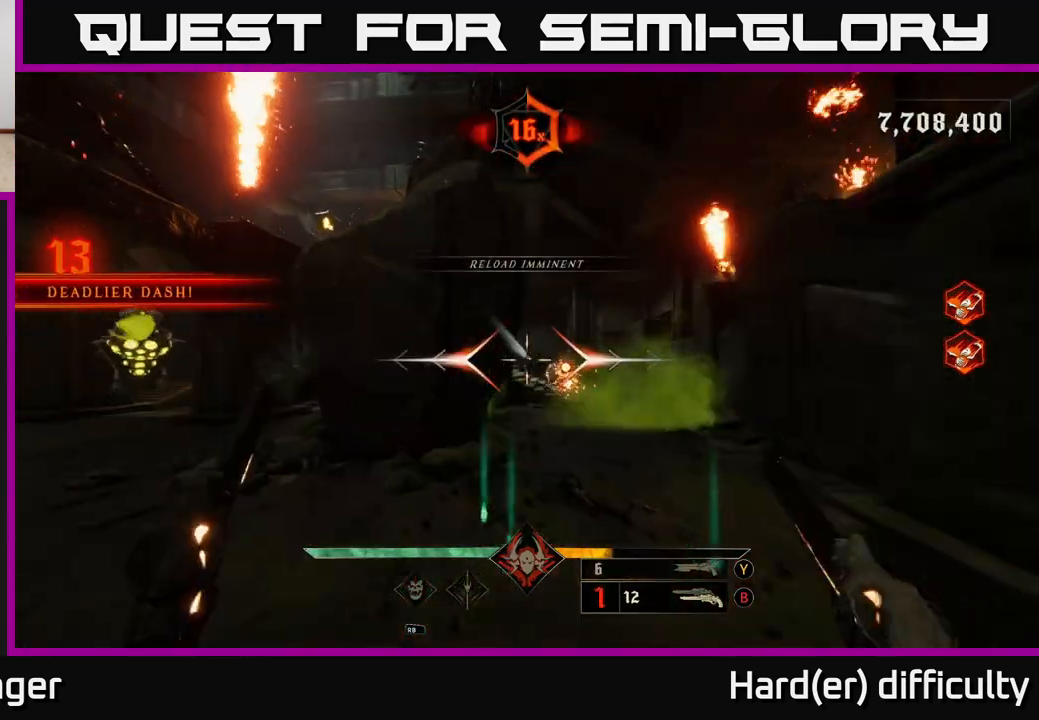
{"buttons": ["R2"], "left_stick": "down-right", "right_stick": "left", "events": [[150, "L2", "up"], [350, "right_stick", "down-left"], [433, "R2", "down"], [450, "right_stick", "left"]]}
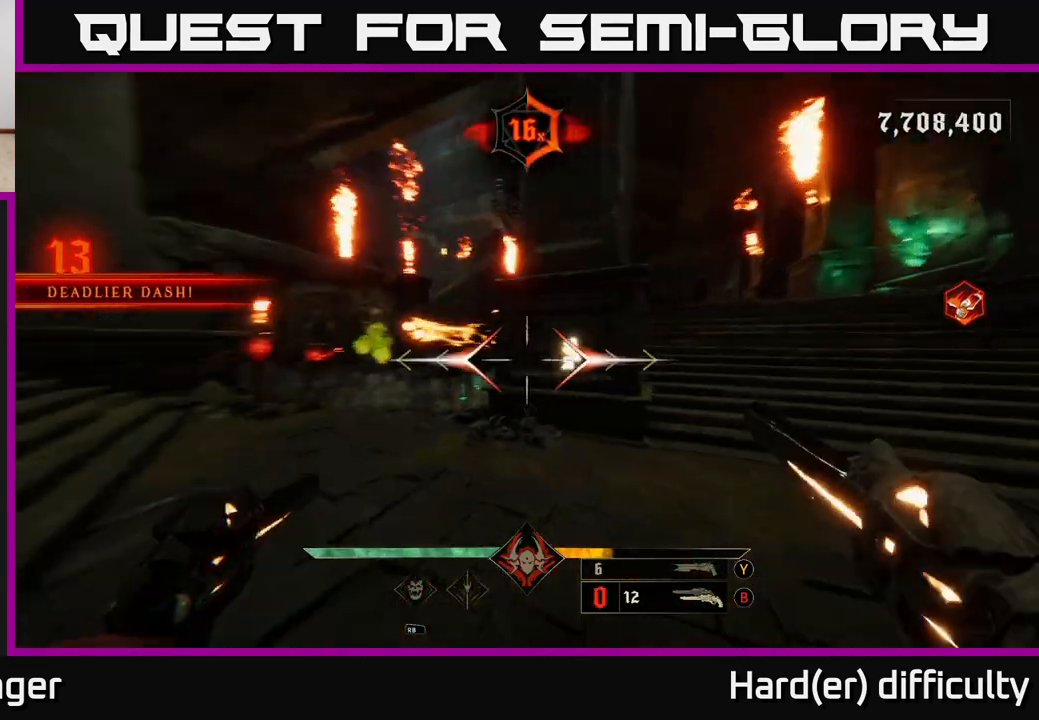
{"buttons": [], "left_stick": "right", "right_stick": "center", "events": [[33, "R2", "up"], [167, "left_stick", "right"], [367, "R2", "down"], [433, "R2", "up"], [467, "right_stick", "center"]]}
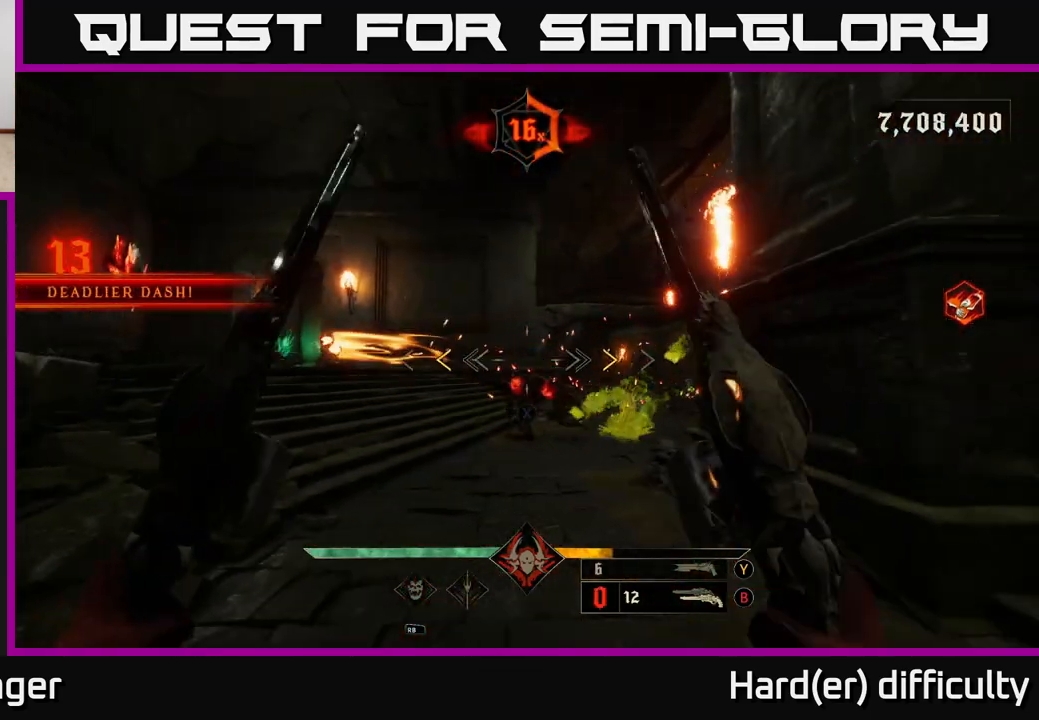
{"buttons": [], "left_stick": "left", "right_stick": "center", "events": [[300, "A", "down"], [367, "X", "down"], [400, "left_stick", "left"], [450, "A", "up"], [500, "X", "up"]]}
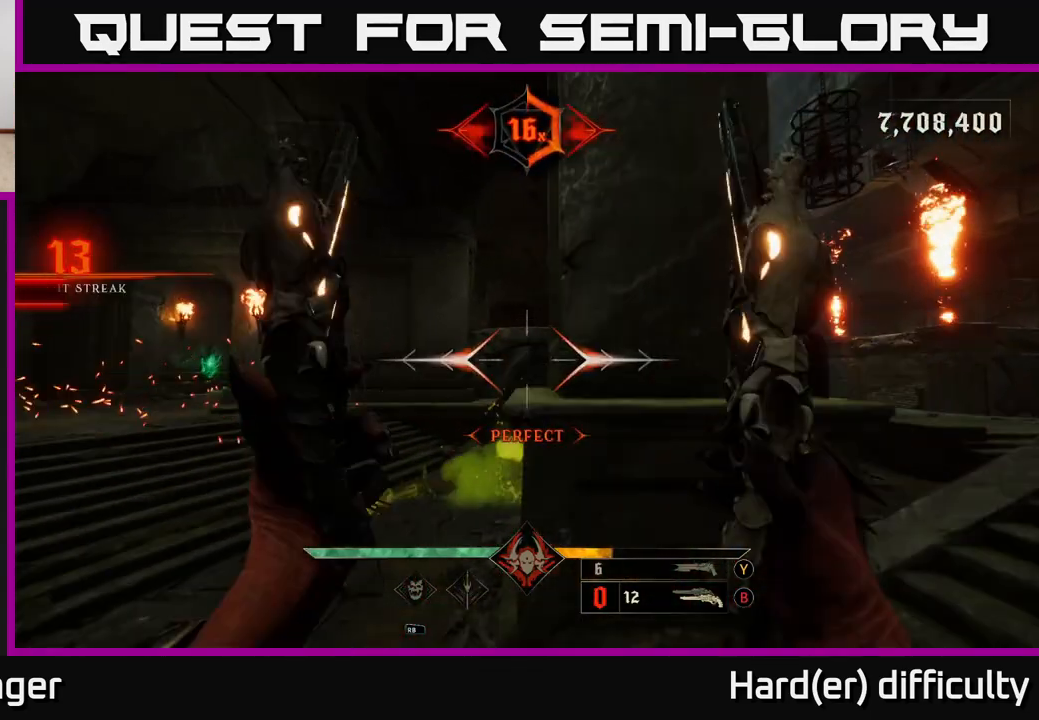
{"buttons": [], "left_stick": "left", "right_stick": "left", "events": [[133, "right_stick", "down"], [400, "R2", "down"], [433, "right_stick", "left"], [500, "R2", "up"]]}
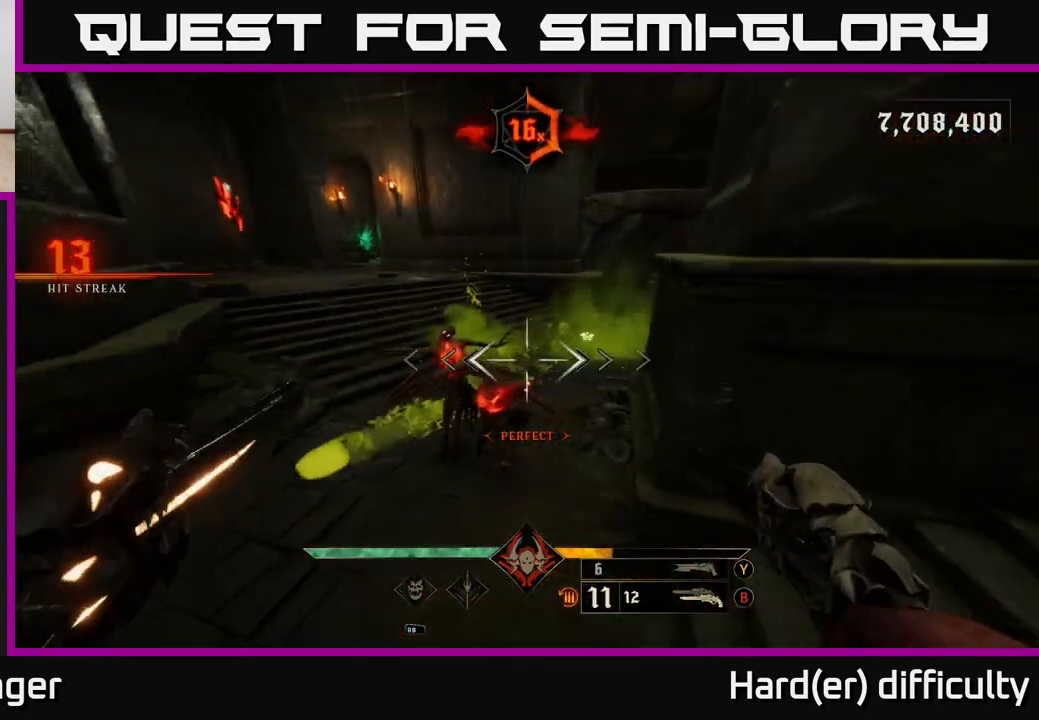
{"buttons": ["A"], "left_stick": "left", "right_stick": "center", "events": [[33, "right_stick", "center"], [133, "right_stick", "down-right"], [217, "R2", "down"], [233, "right_stick", "up-right"], [283, "L2", "down"], [317, "R2", "up"], [400, "L2", "up"], [417, "right_stick", "center"], [467, "A", "down"]]}
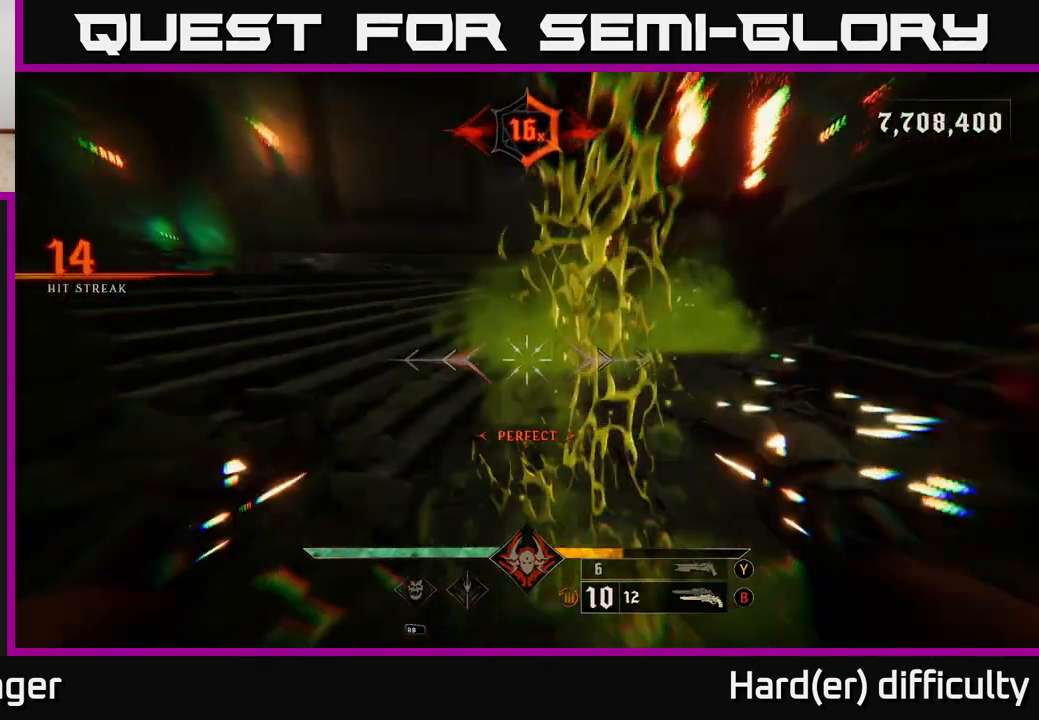
{"buttons": [], "left_stick": "left", "right_stick": "right", "events": [[33, "left_stick", "up-left"], [67, "A", "up"], [150, "A", "down"], [267, "A", "up"], [300, "L2", "down"], [383, "right_stick", "right"], [417, "L2", "up"], [433, "left_stick", "left"]]}